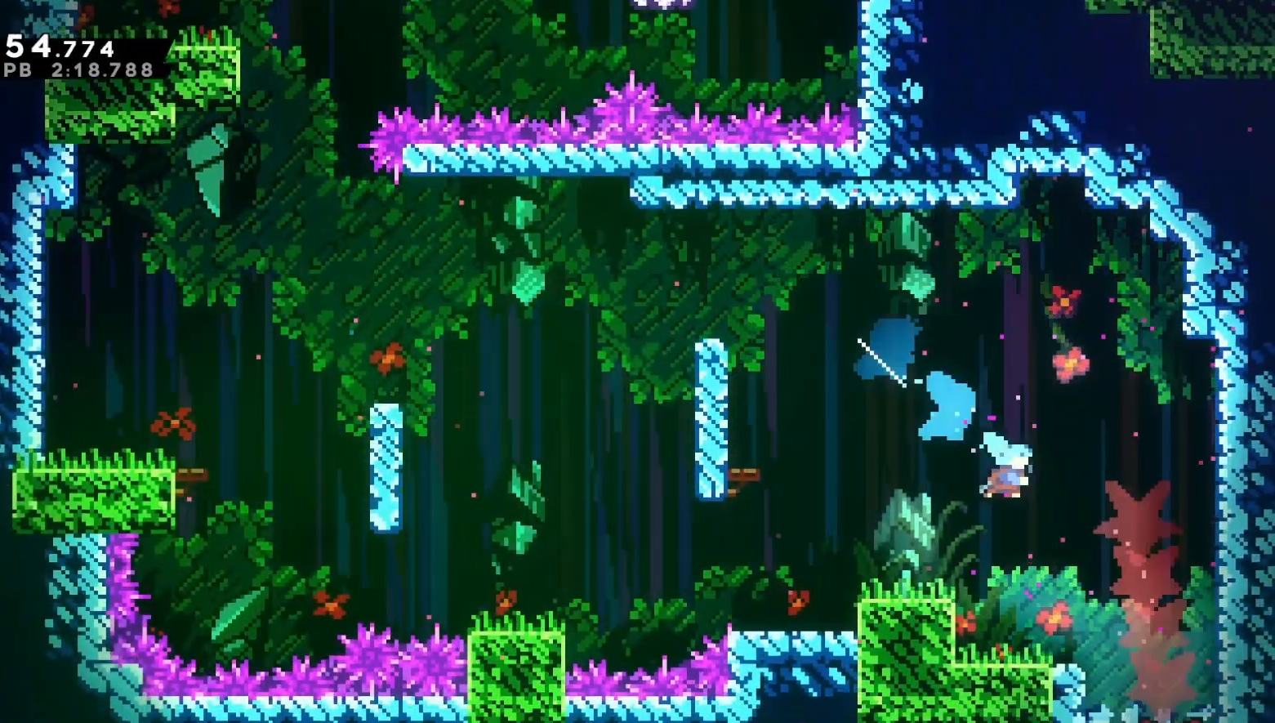
Gameplay with a controller (Xbox layout); each line is a JSON object with the inputs held at the frame after it. "events" lists button and stick changes between this image and that frame as [ms after this image, input, new state], when the widget could be followed in between. Not read: L3 R3.
{"buttons": ["DPAD_DOWN"], "left_stick": "center", "right_stick": "center", "events": [[467, "DPAD_RIGHT", "up"]]}
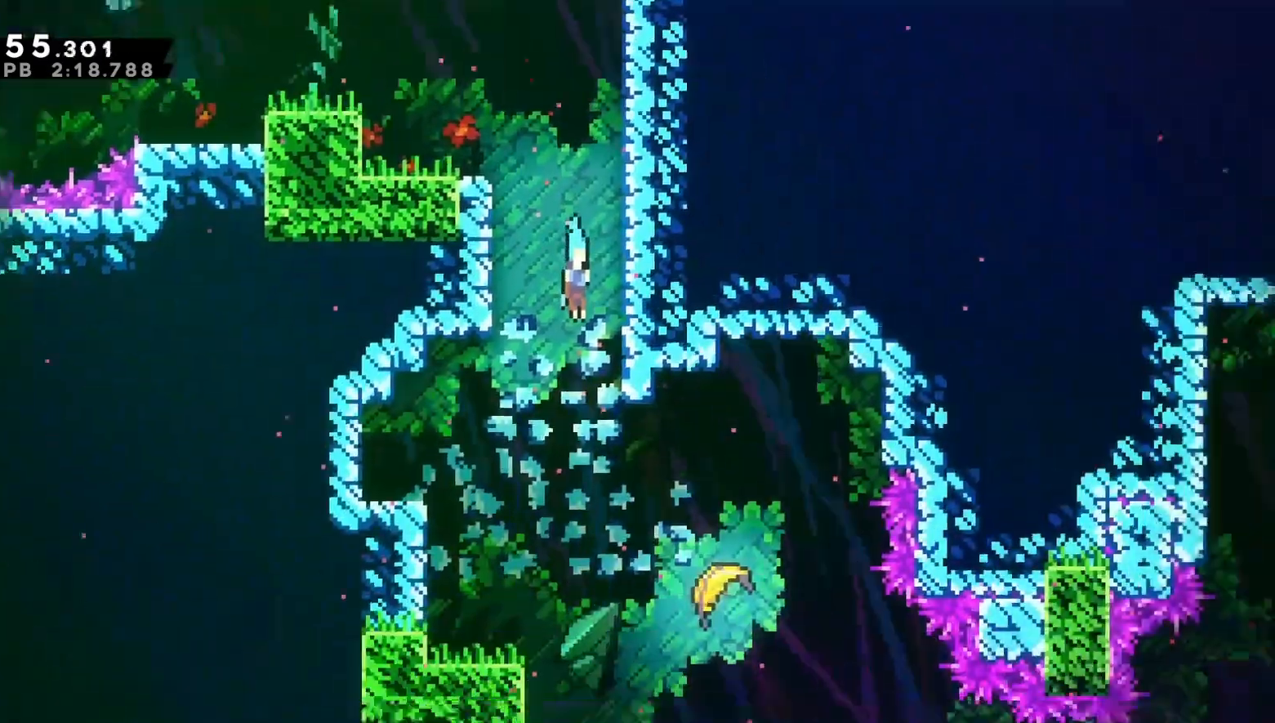
{"buttons": ["DPAD_DOWN"], "left_stick": "center", "right_stick": "center", "events": []}
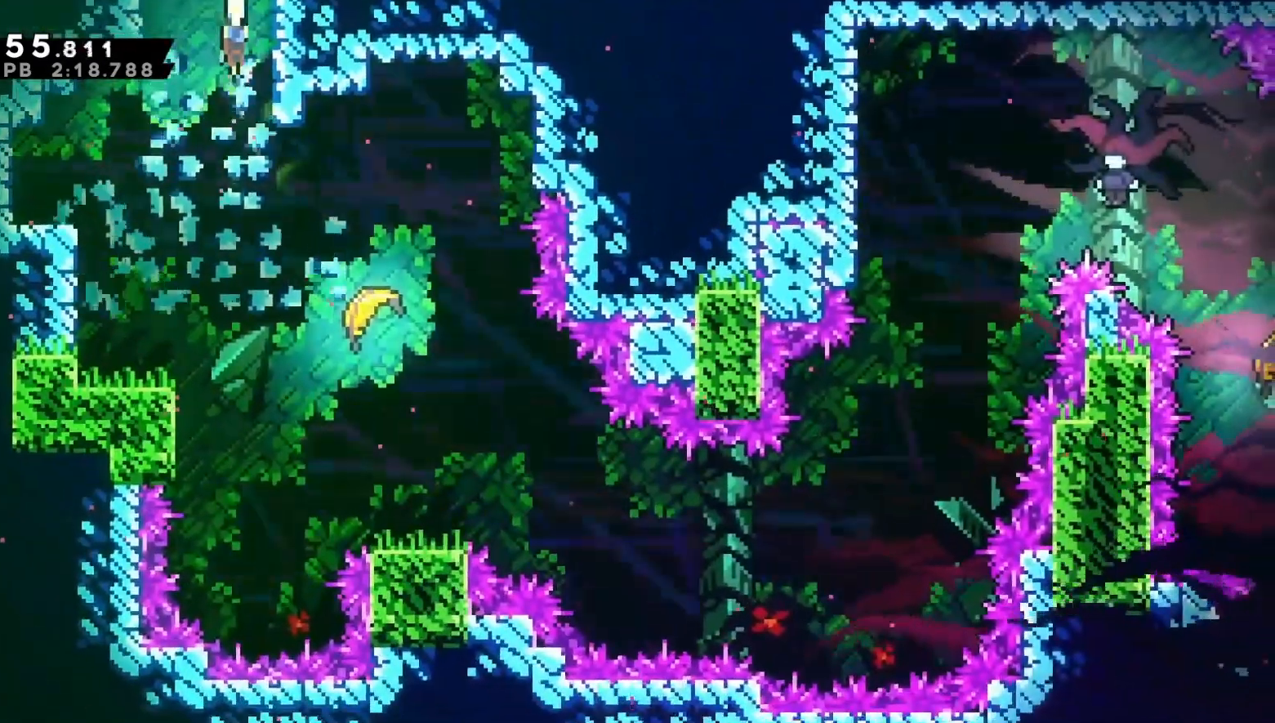
{"buttons": ["B", "DPAD_DOWN", "DPAD_RIGHT"], "left_stick": "center", "right_stick": "center", "events": [[167, "DPAD_RIGHT", "down"], [433, "B", "down"]]}
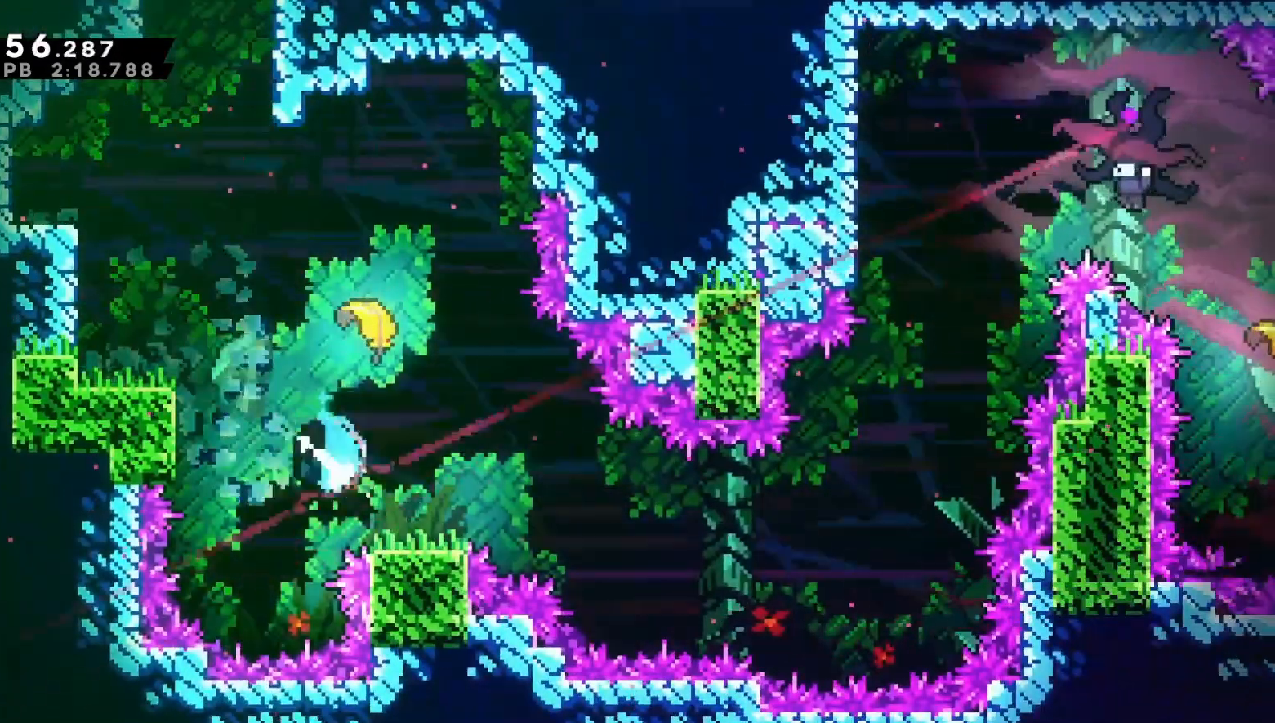
{"buttons": ["A", "DPAD_UP", "DPAD_RIGHT"], "left_stick": "center", "right_stick": "center", "events": [[67, "B", "up"], [67, "DPAD_DOWN", "up"], [133, "A", "down"], [483, "DPAD_UP", "down"]]}
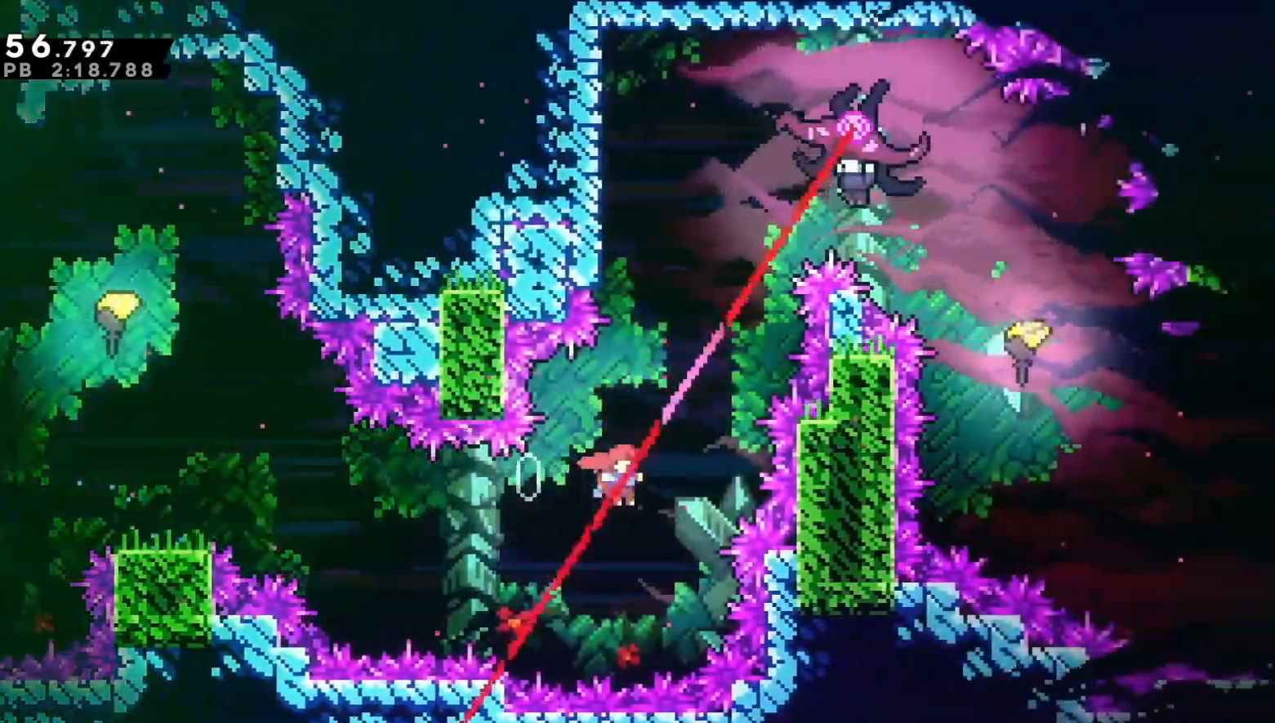
{"buttons": ["DPAD_RIGHT"], "left_stick": "center", "right_stick": "center", "events": [[17, "DPAD_RIGHT", "up"], [33, "A", "up"], [33, "B", "down"], [200, "B", "up"], [300, "A", "down"], [300, "DPAD_RIGHT", "down"], [317, "DPAD_UP", "up"], [417, "A", "up"]]}
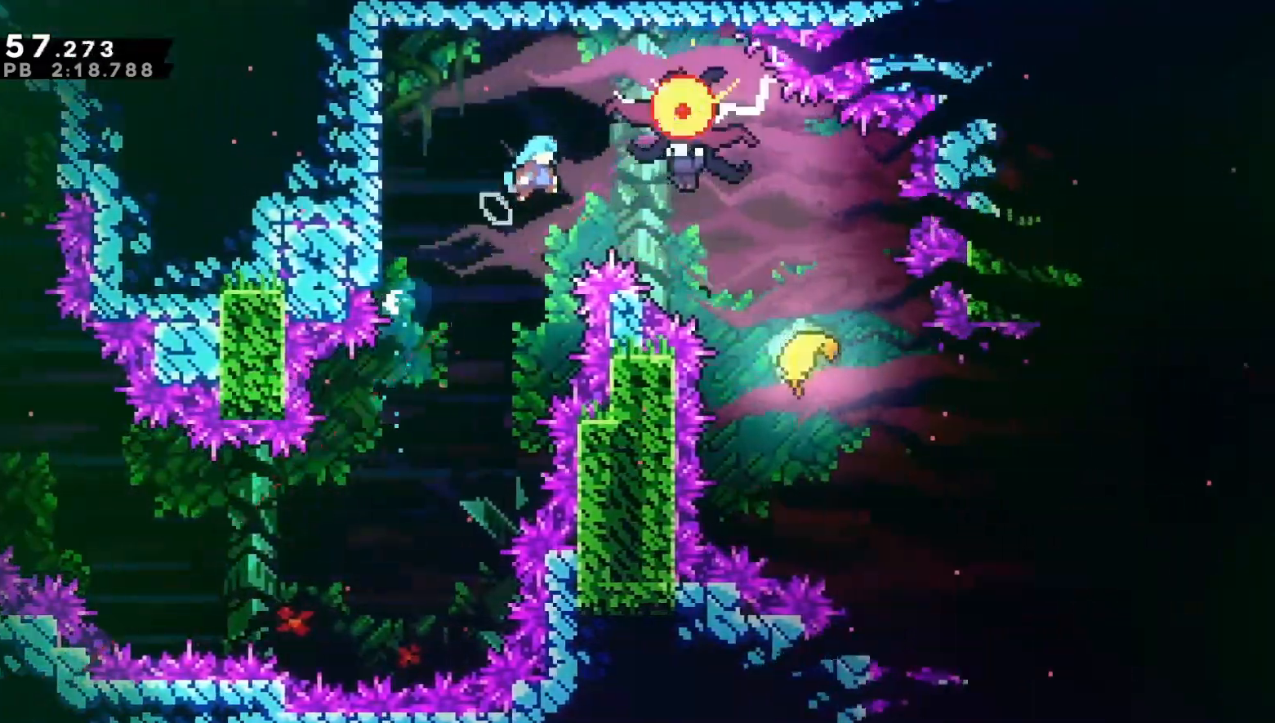
{"buttons": ["DPAD_RIGHT"], "left_stick": "center", "right_stick": "center", "events": []}
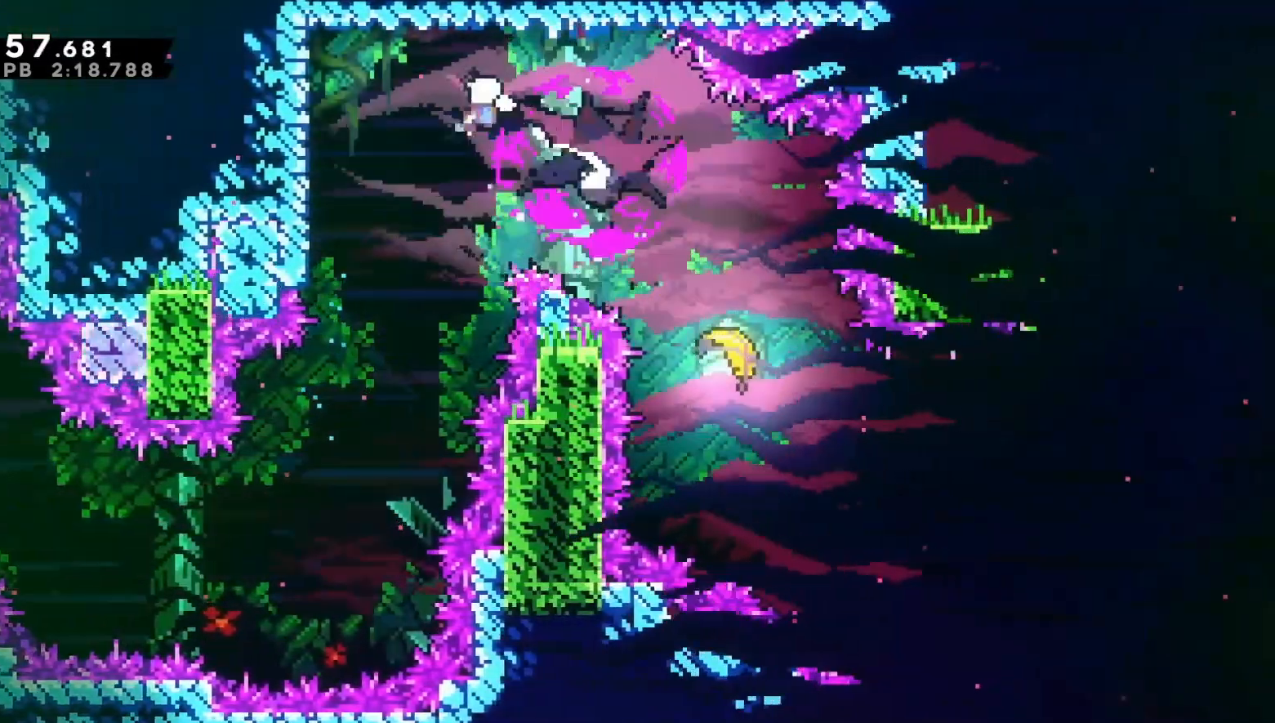
{"buttons": ["DPAD_DOWN", "DPAD_RIGHT"], "left_stick": "center", "right_stick": "center", "events": [[200, "B", "down"], [350, "B", "up"], [383, "DPAD_DOWN", "down"]]}
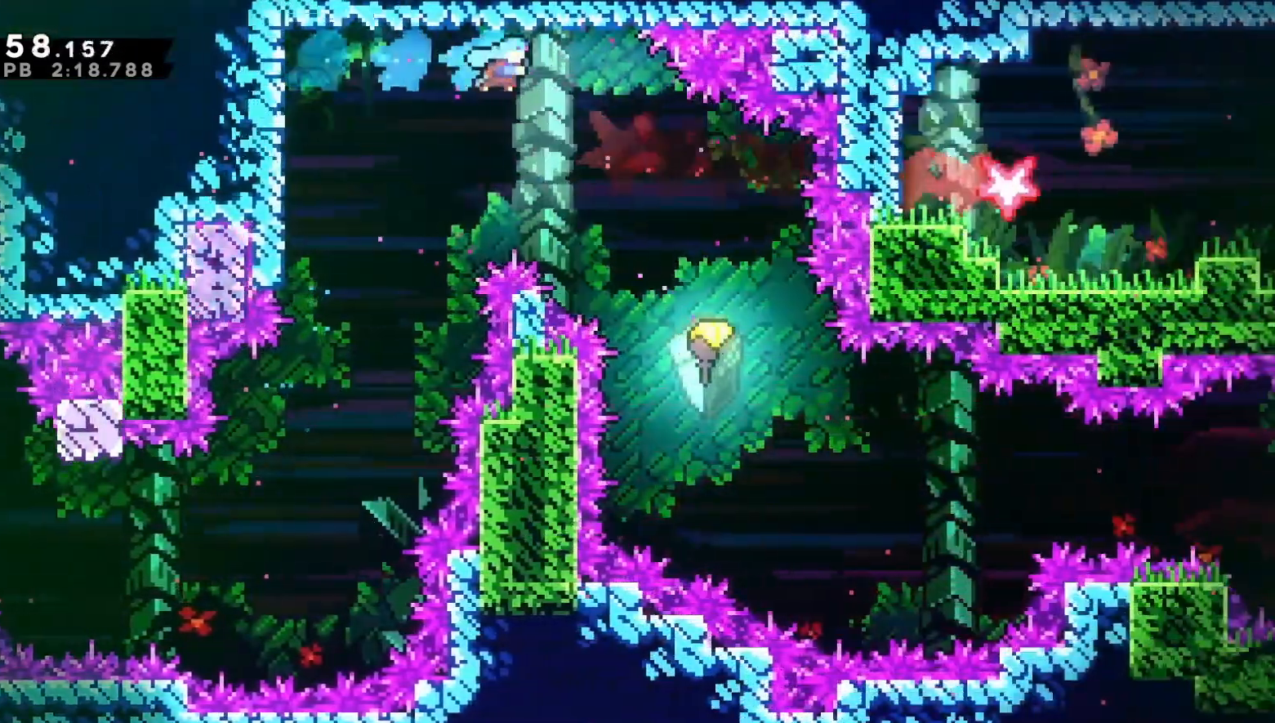
{"buttons": [], "left_stick": "center", "right_stick": "center", "events": [[450, "DPAD_RIGHT", "up"], [483, "DPAD_DOWN", "up"]]}
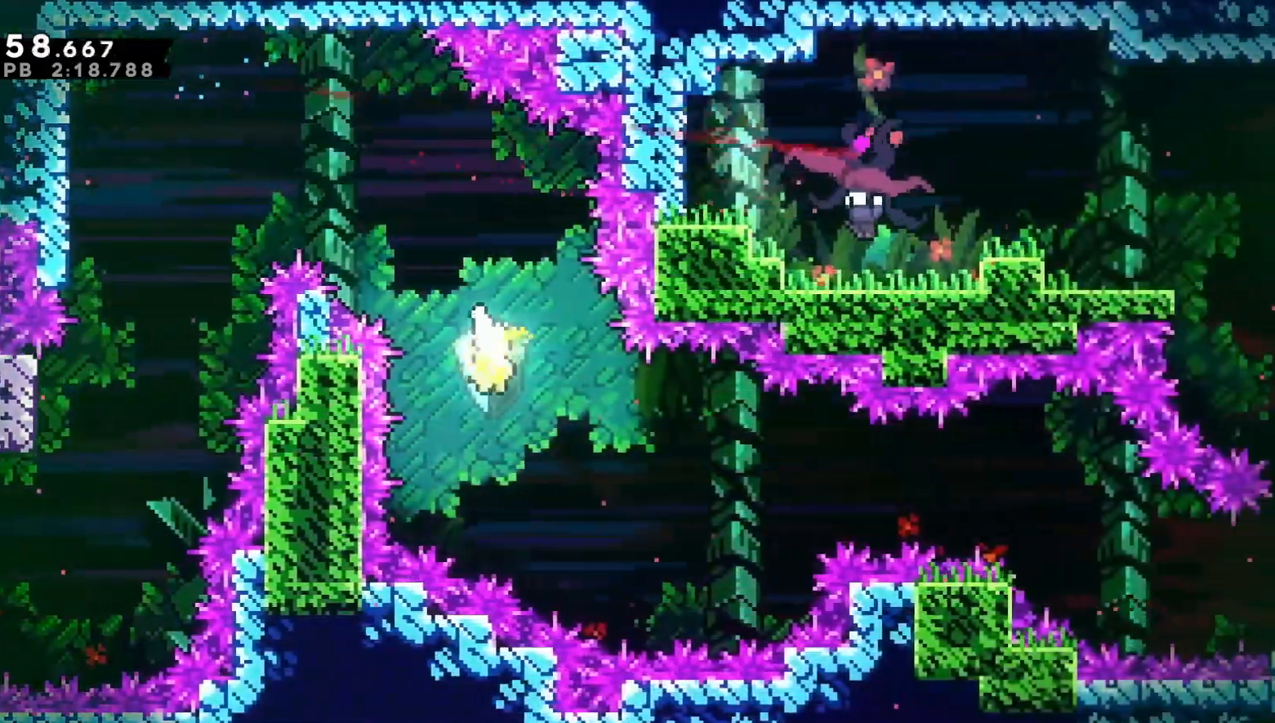
{"buttons": [], "left_stick": "right", "right_stick": "center", "events": [[217, "left_stick", "right"], [317, "right_stick", "down-right"], [417, "right_stick", "center"]]}
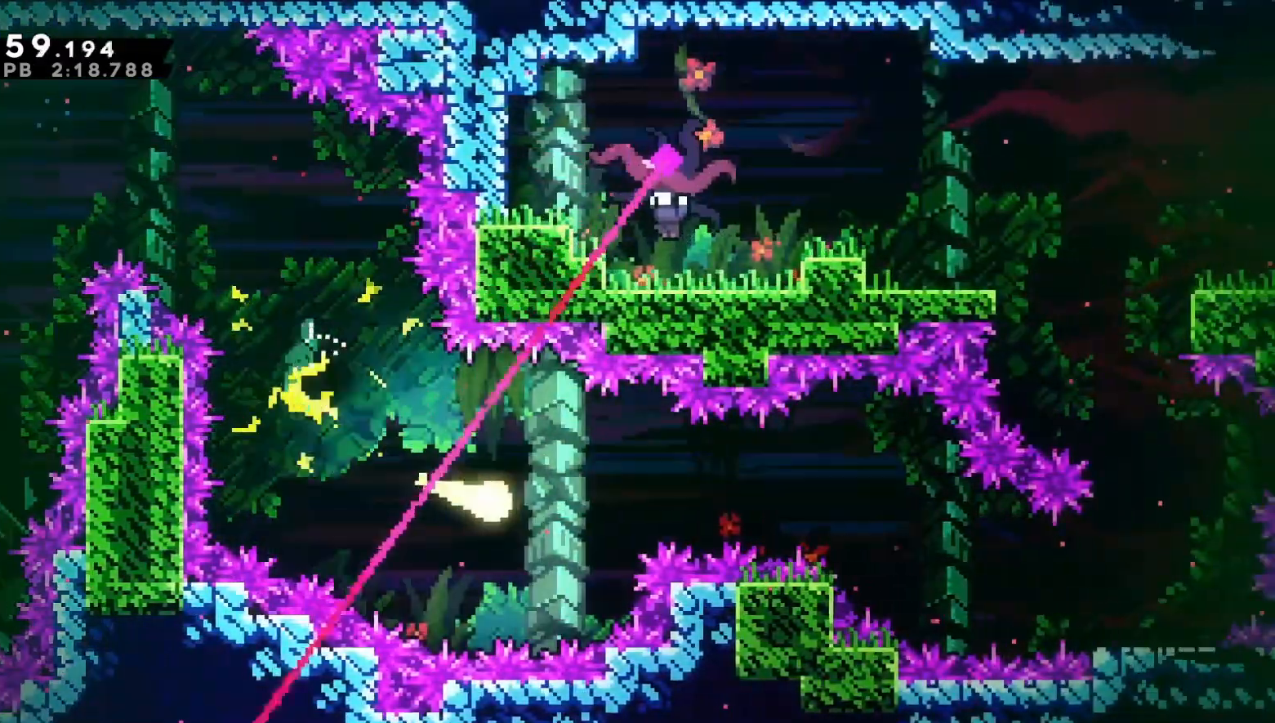
{"buttons": [], "left_stick": "right", "right_stick": "center", "events": []}
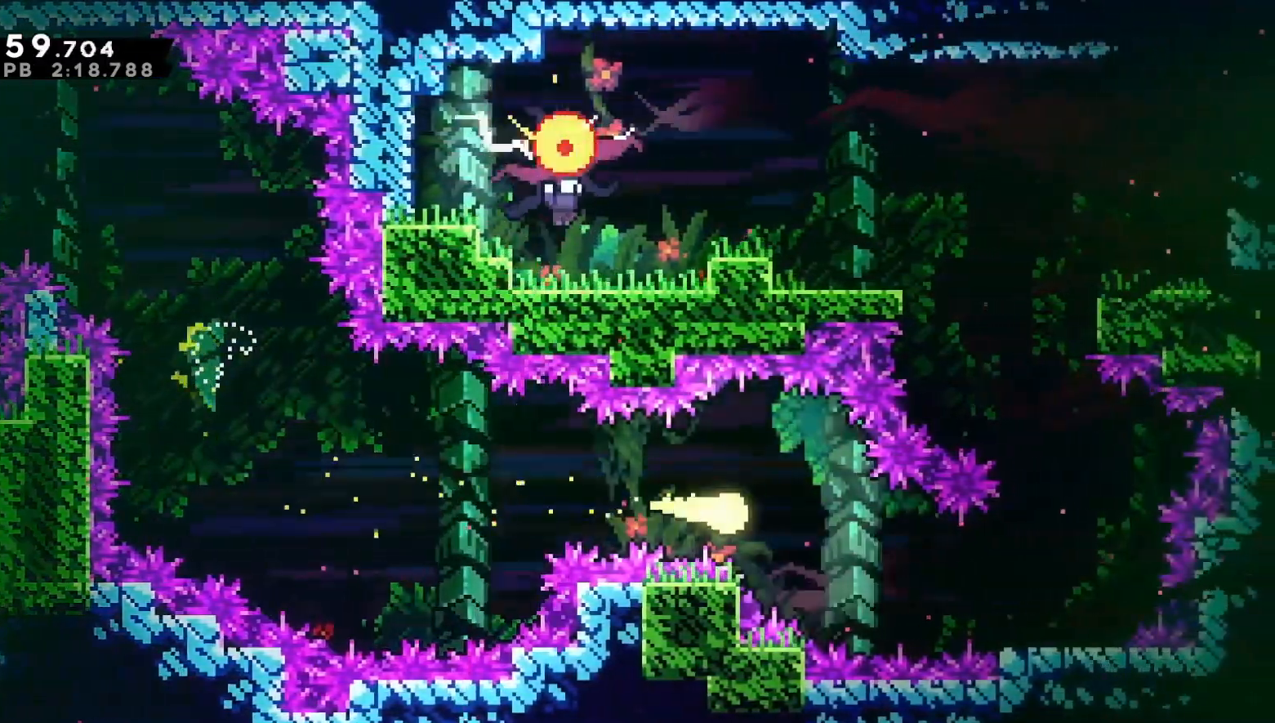
{"buttons": [], "left_stick": "up", "right_stick": "center", "events": [[400, "left_stick", "up"]]}
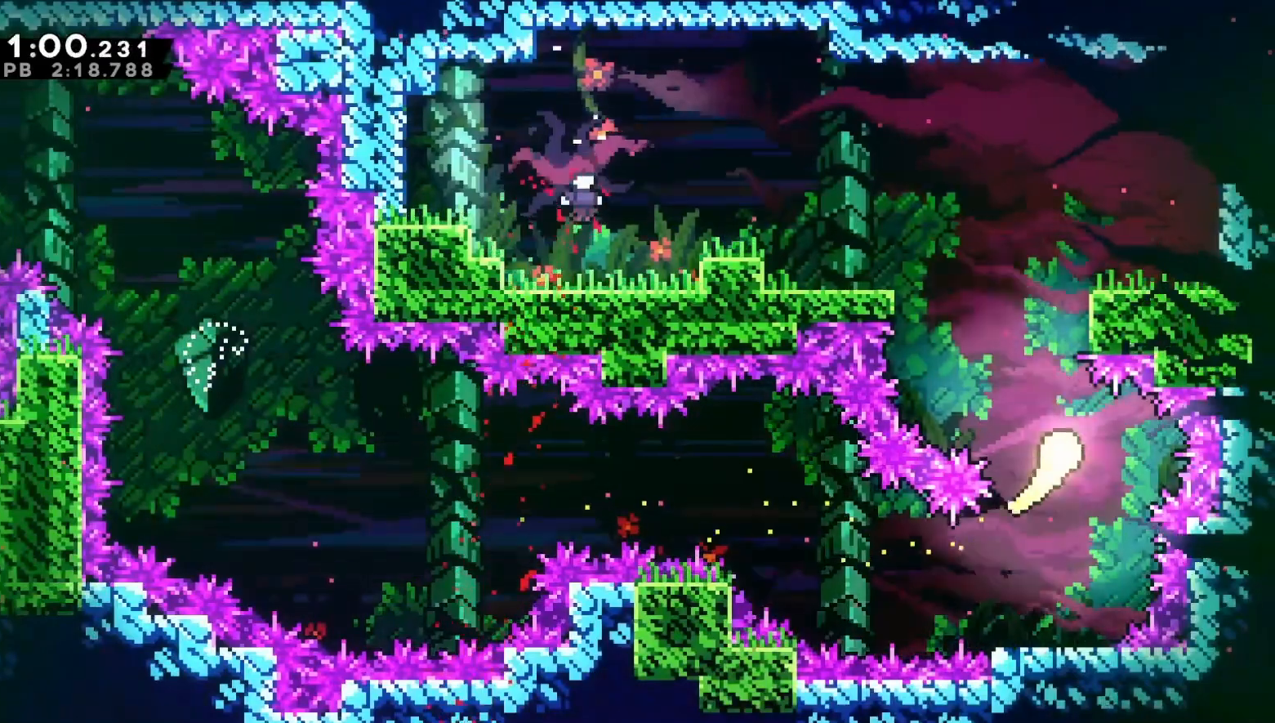
{"buttons": ["A", "R1"], "left_stick": "left", "right_stick": "center", "events": [[67, "left_stick", "up-left"], [317, "R2", "down"], [317, "left_stick", "left"], [433, "R2", "up"], [483, "A", "down"], [500, "R1", "down"]]}
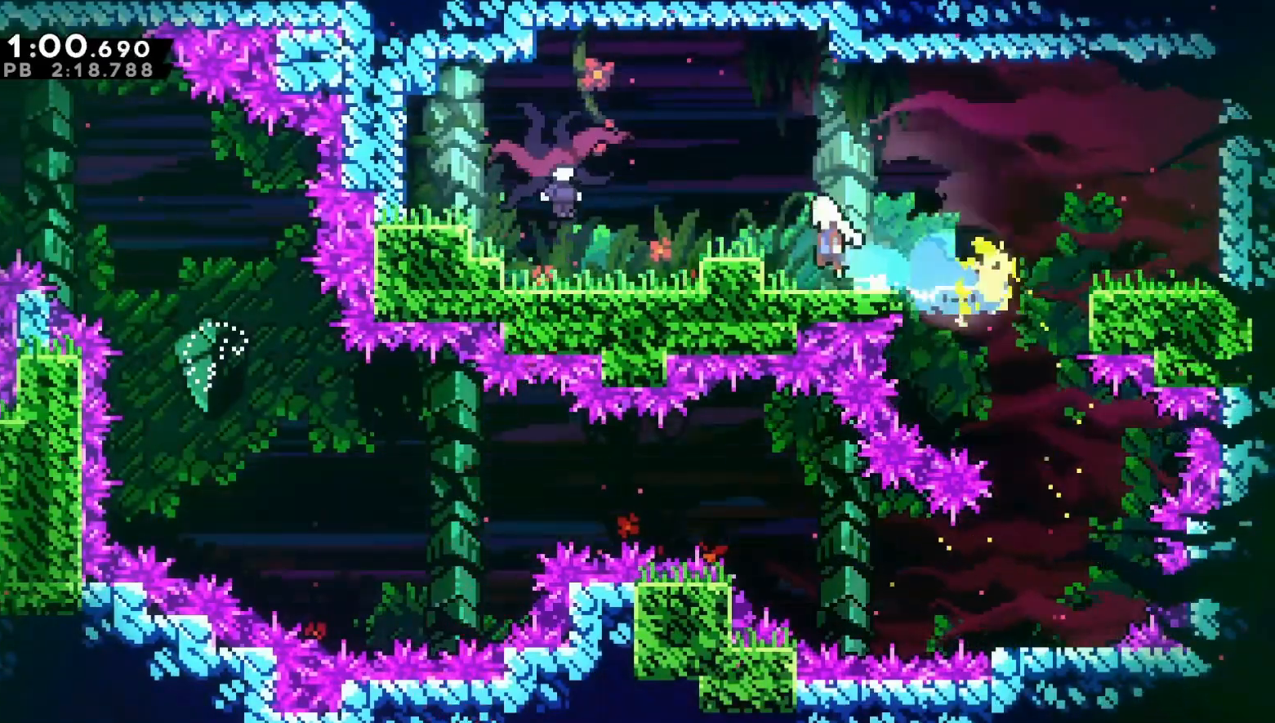
{"buttons": ["DPAD_DOWN", "DPAD_RIGHT"], "left_stick": "center", "right_stick": "center", "events": [[50, "L1", "down"], [267, "L1", "up"], [267, "R1", "up"], [300, "A", "up"], [300, "left_stick", "center"], [383, "DPAD_RIGHT", "down"], [417, "DPAD_DOWN", "down"]]}
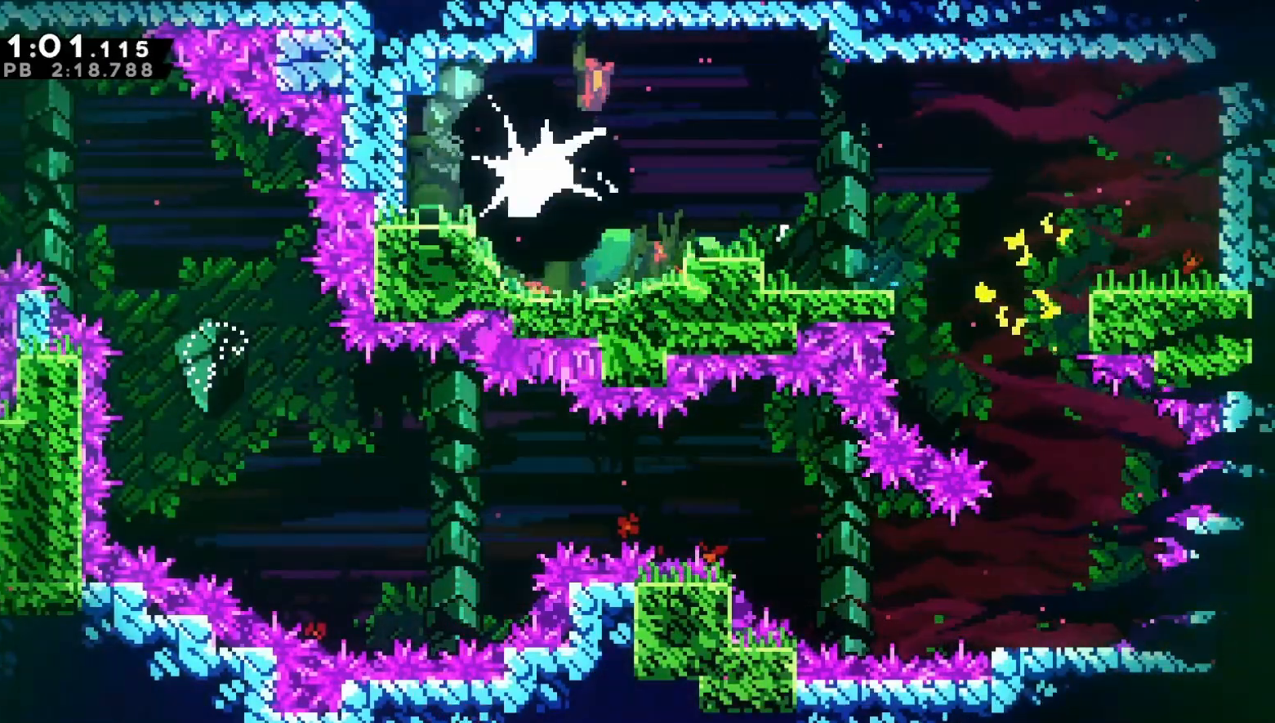
{"buttons": ["B", "DPAD_DOWN", "DPAD_RIGHT"], "left_stick": "center", "right_stick": "center", "events": [[400, "B", "down"]]}
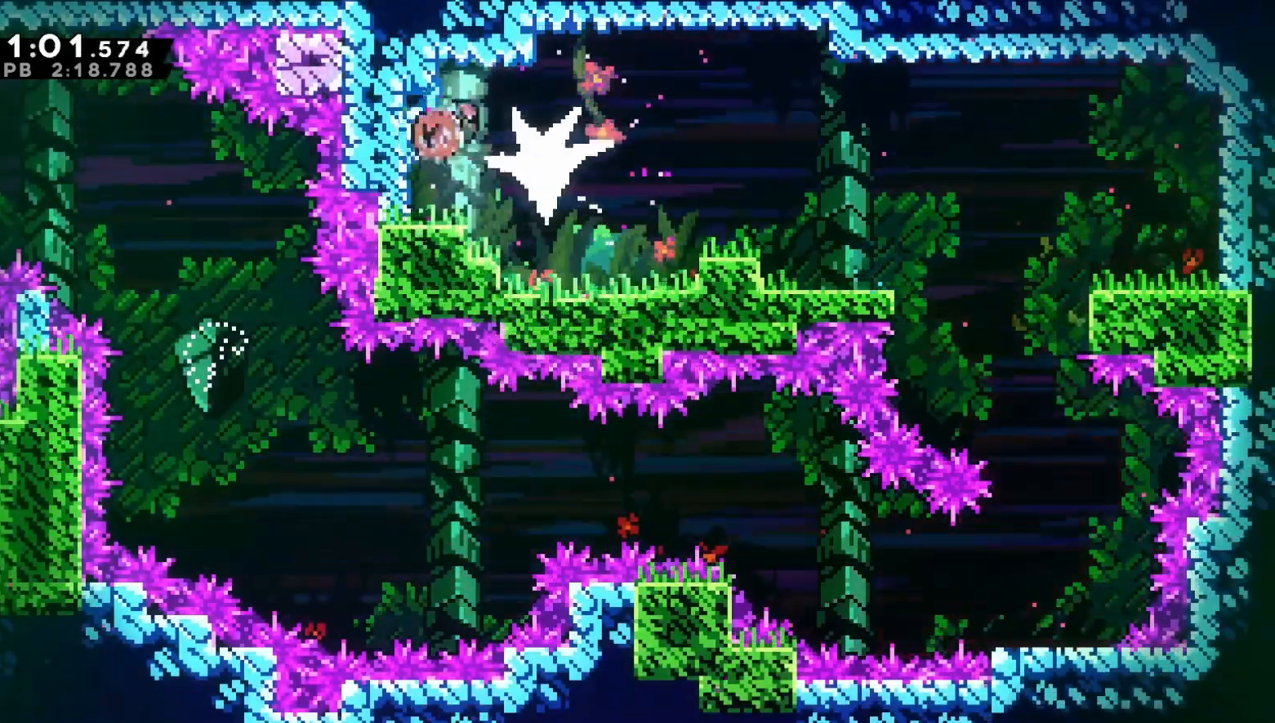
{"buttons": ["DPAD_DOWN", "DPAD_RIGHT"], "left_stick": "center", "right_stick": "center", "events": [[67, "B", "up"], [183, "A", "down"], [350, "B", "down"], [383, "A", "up"], [483, "B", "up"]]}
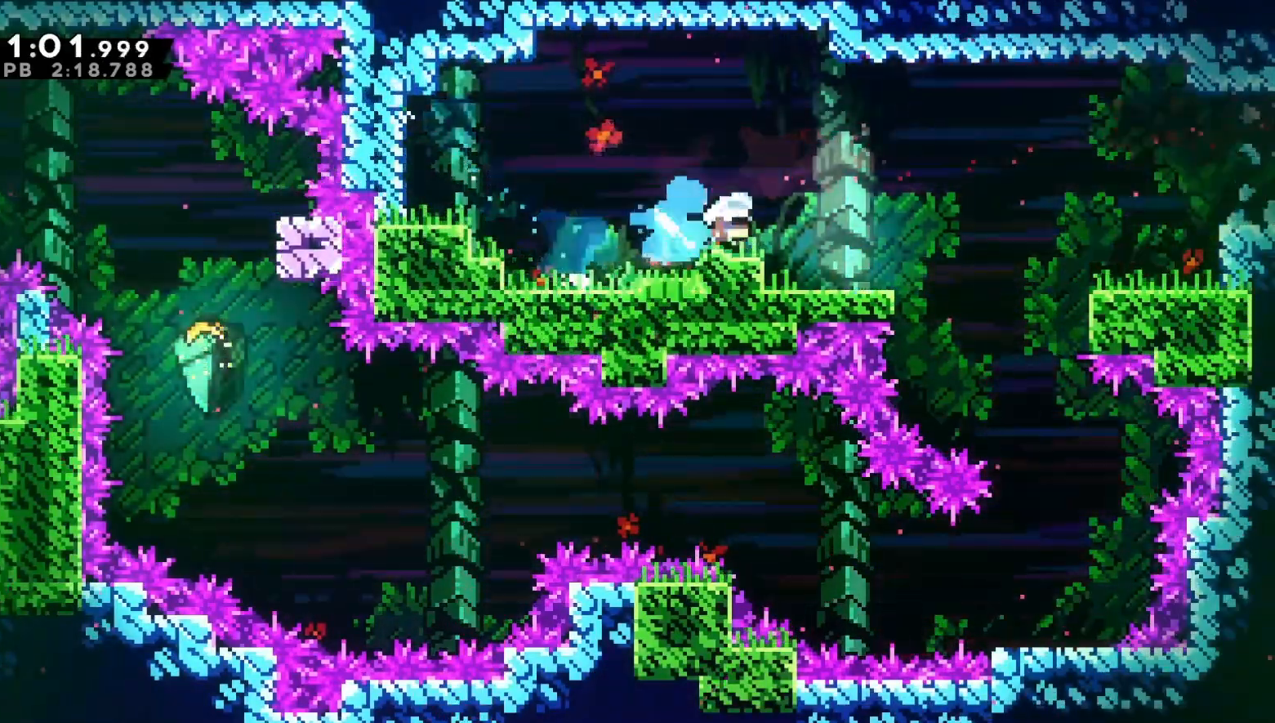
{"buttons": ["A", "B", "DPAD_DOWN", "DPAD_RIGHT"], "left_stick": "center", "right_stick": "center", "events": [[67, "A", "down"], [417, "A", "up"], [483, "B", "down"], [500, "A", "down"]]}
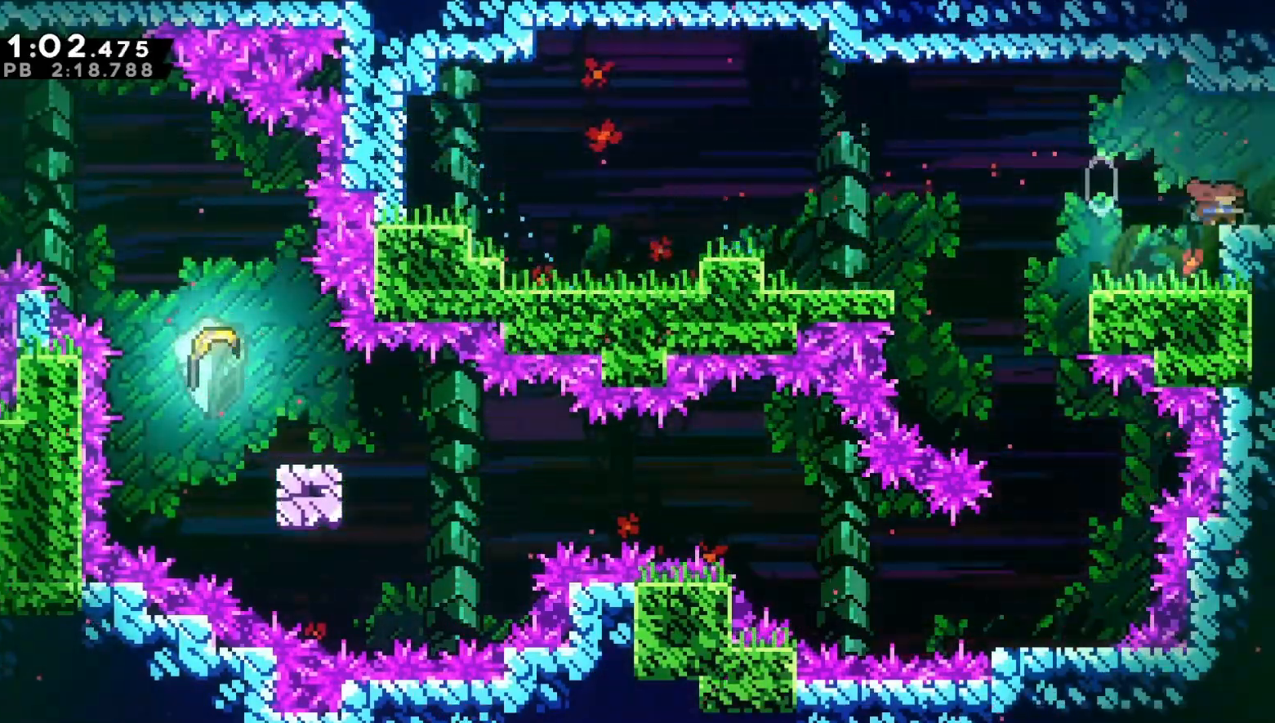
{"buttons": ["DPAD_DOWN", "DPAD_RIGHT"], "left_stick": "center", "right_stick": "center", "events": [[117, "A", "up"], [133, "B", "up"]]}
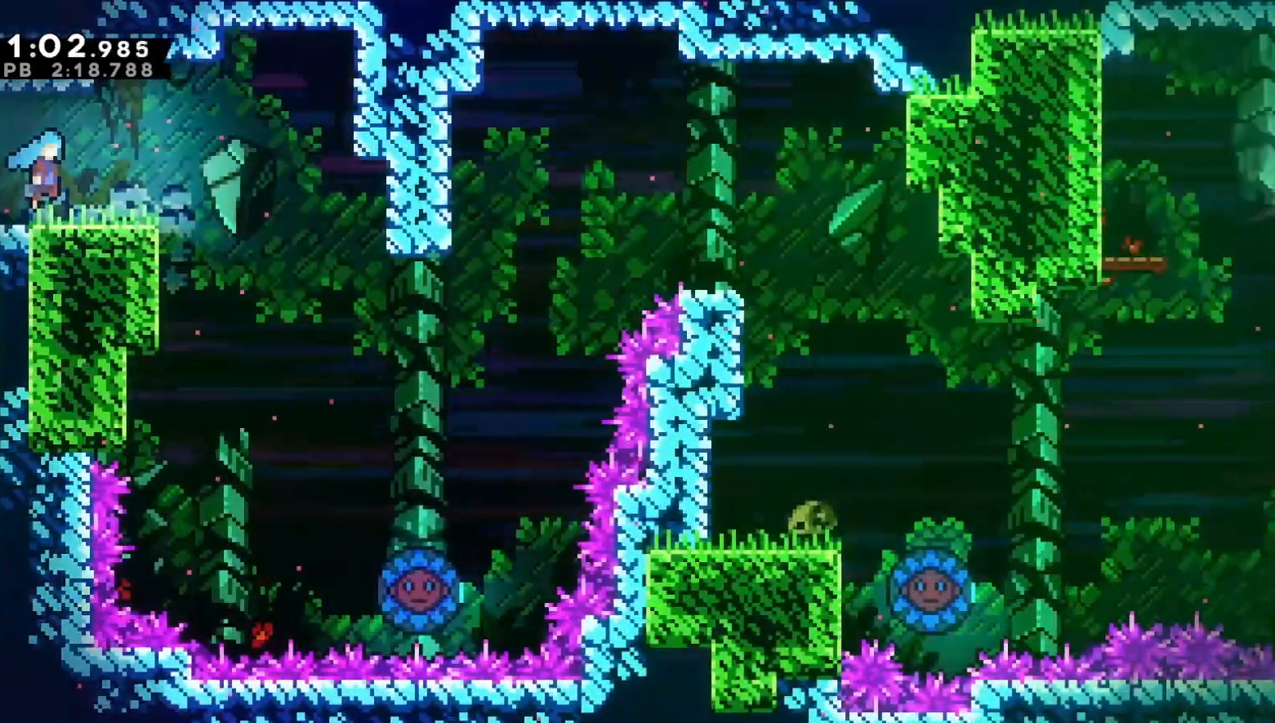
{"buttons": ["DPAD_DOWN", "DPAD_RIGHT"], "left_stick": "center", "right_stick": "center", "events": []}
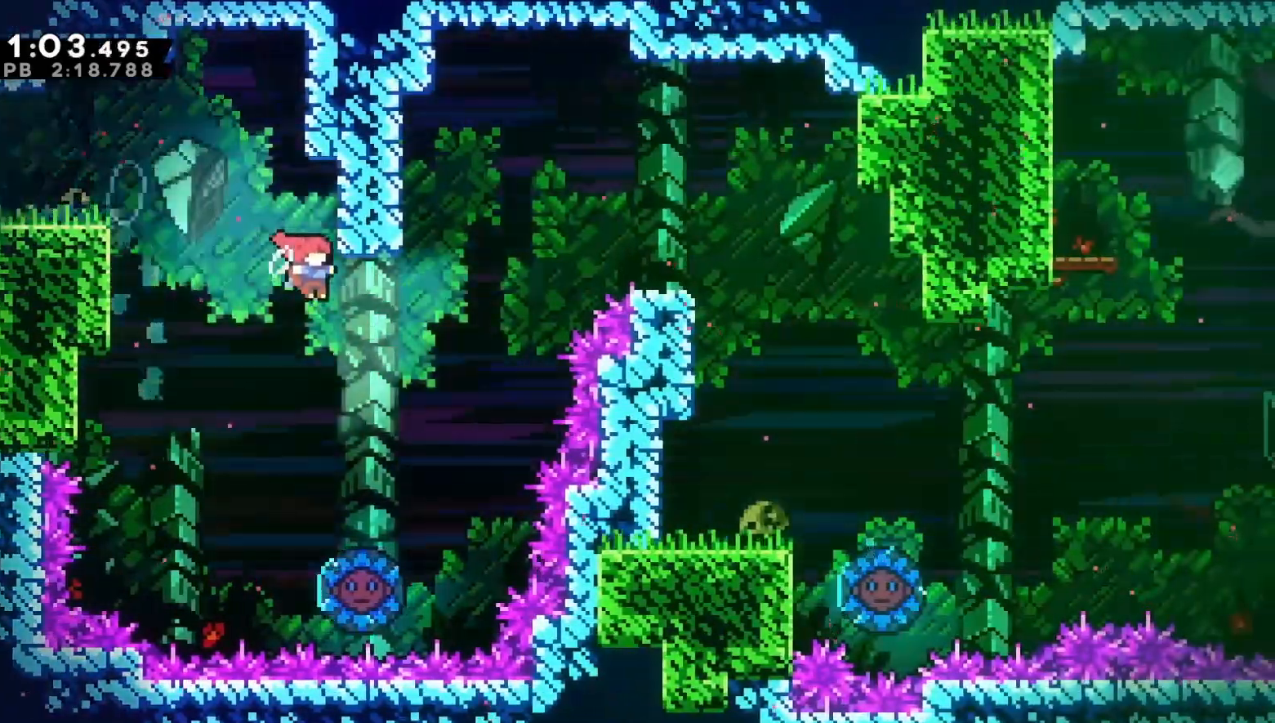
{"buttons": ["DPAD_RIGHT"], "left_stick": "center", "right_stick": "center", "events": [[17, "DPAD_DOWN", "up"], [67, "DPAD_UP", "down"], [67, "R2", "down"], [200, "DPAD_UP", "up"], [200, "R2", "up"]]}
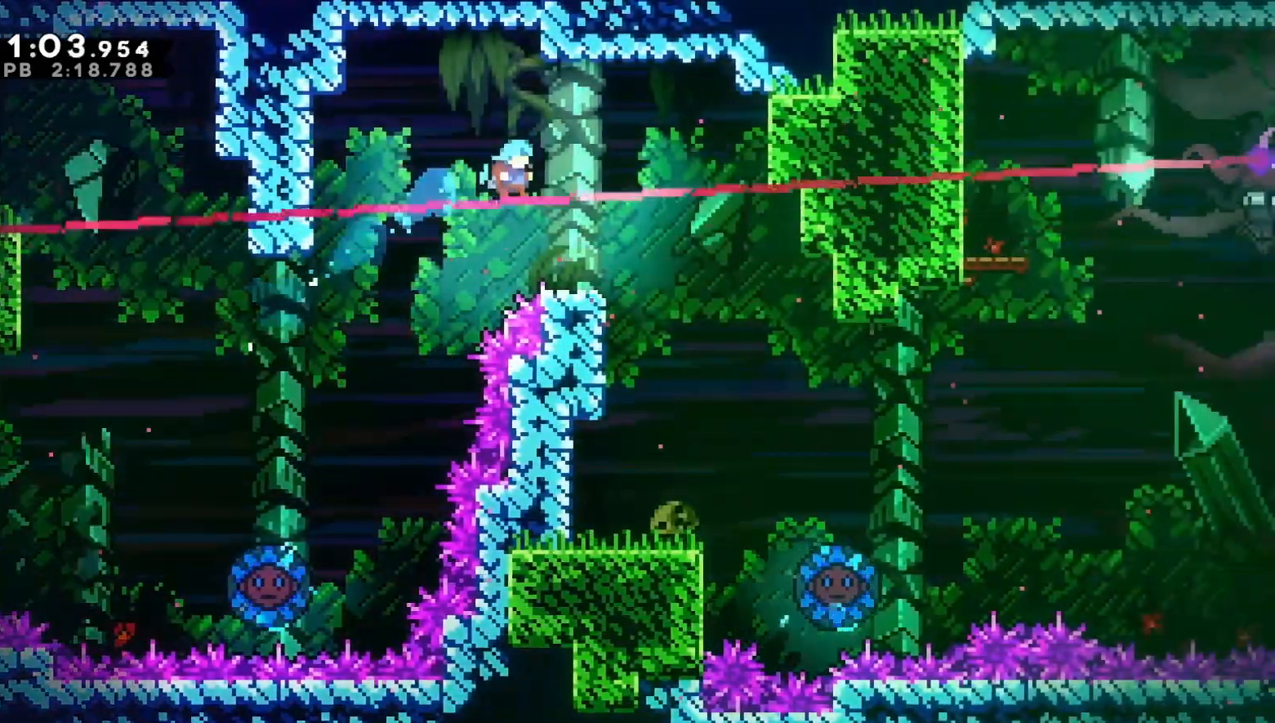
{"buttons": ["DPAD_DOWN", "DPAD_RIGHT"], "left_stick": "center", "right_stick": "center", "events": [[83, "DPAD_DOWN", "down"], [117, "DPAD_RIGHT", "up"], [200, "DPAD_LEFT", "down"], [217, "B", "down"], [317, "DPAD_LEFT", "up"], [333, "B", "up"], [350, "DPAD_RIGHT", "down"], [367, "A", "down"], [400, "A", "up"]]}
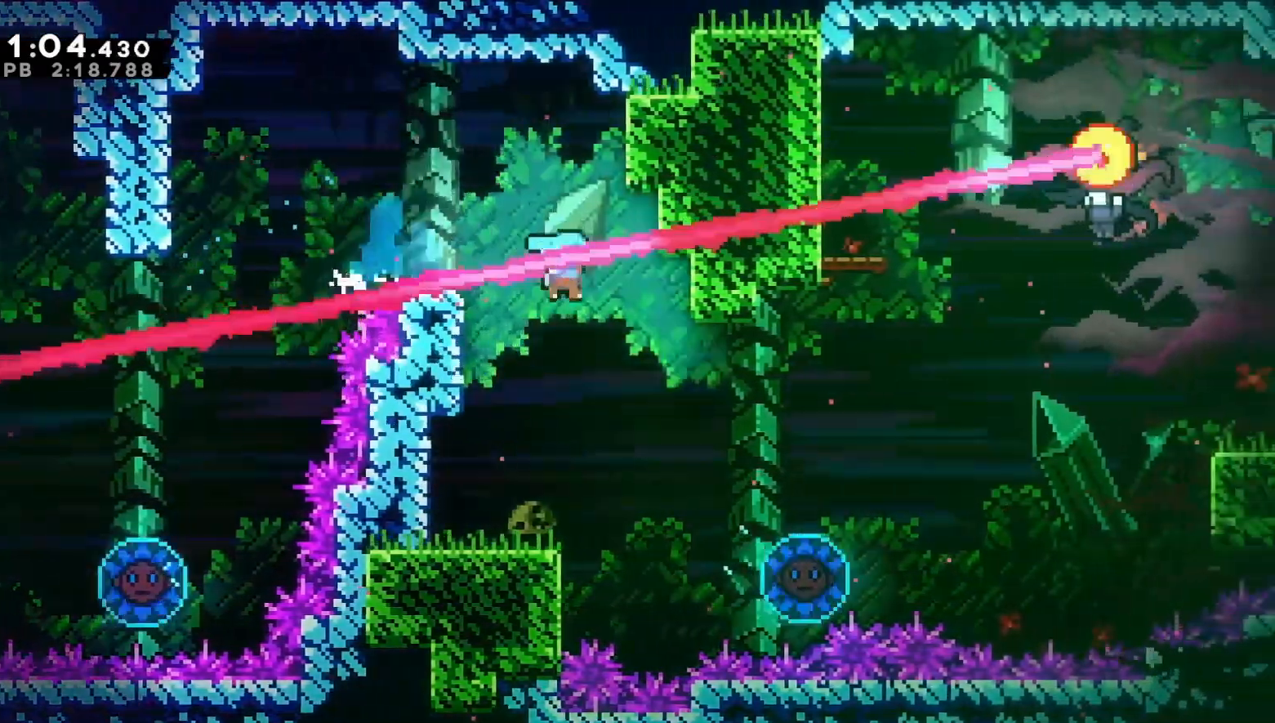
{"buttons": ["DPAD_RIGHT"], "left_stick": "center", "right_stick": "center", "events": [[500, "DPAD_DOWN", "up"]]}
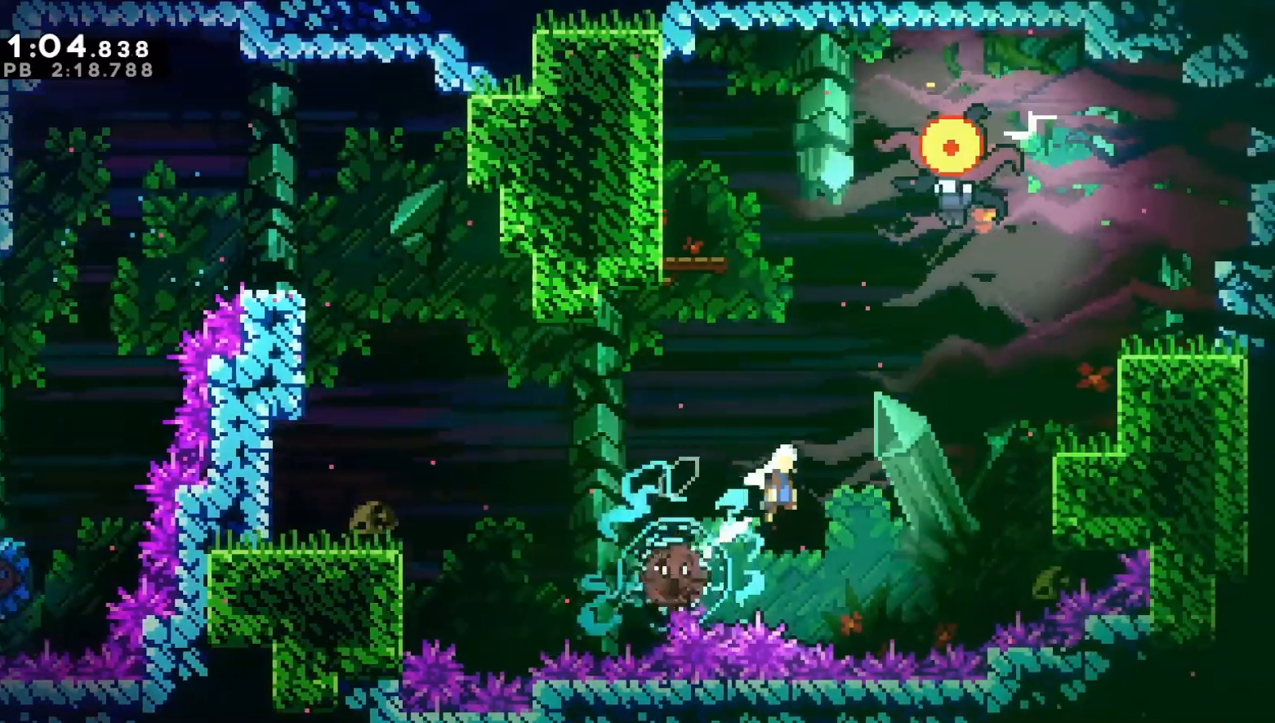
{"buttons": ["DPAD_LEFT"], "left_stick": "center", "right_stick": "center", "events": [[183, "DPAD_UP", "down"], [217, "B", "down"], [217, "DPAD_RIGHT", "up"], [383, "B", "up"], [400, "DPAD_LEFT", "down"], [400, "DPAD_UP", "up"]]}
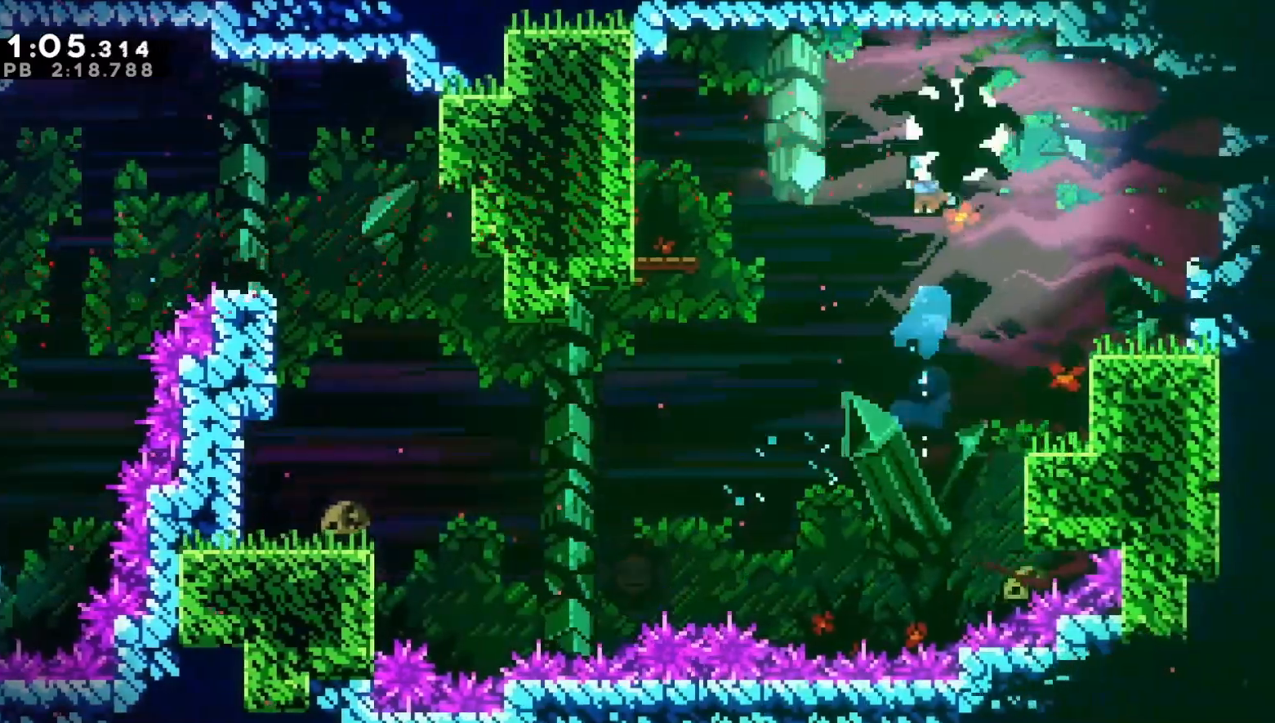
{"buttons": ["DPAD_DOWN", "DPAD_LEFT"], "left_stick": "center", "right_stick": "center", "events": [[500, "DPAD_DOWN", "down"]]}
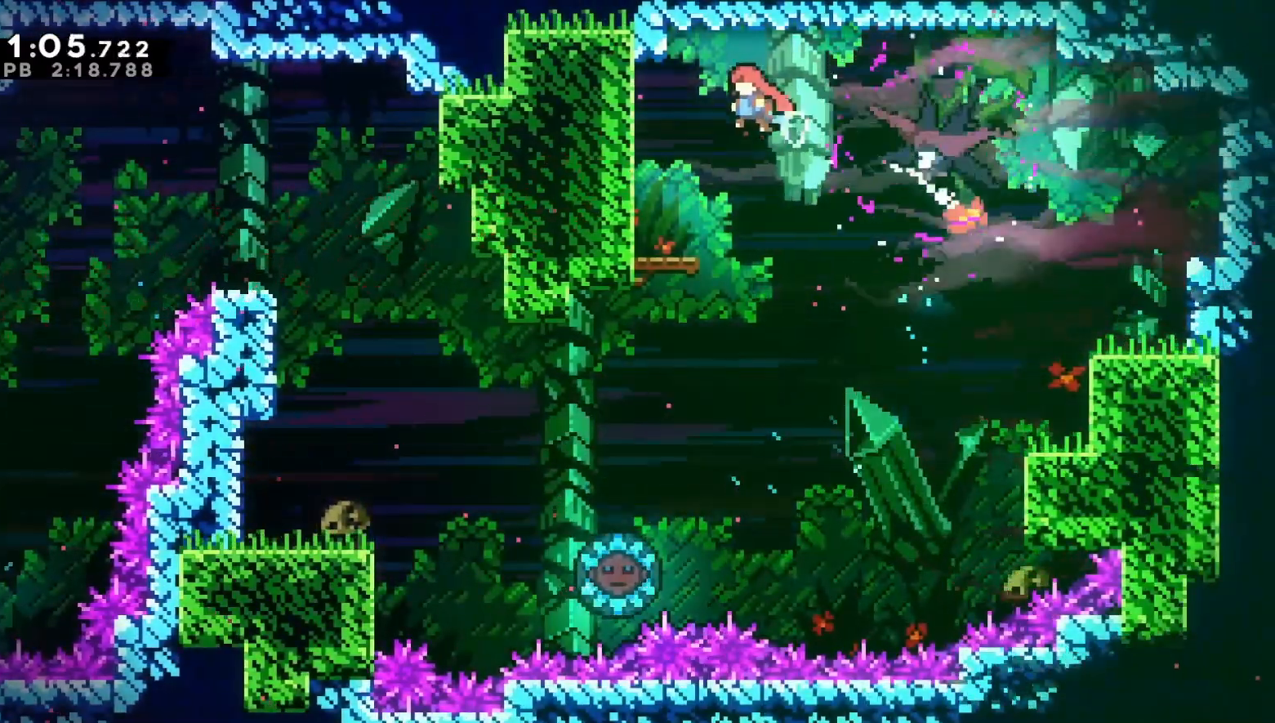
{"buttons": ["A", "B", "DPAD_DOWN", "DPAD_RIGHT"], "left_stick": "center", "right_stick": "center", "events": [[50, "DPAD_LEFT", "up"], [67, "B", "down"], [300, "B", "up"], [400, "DPAD_RIGHT", "down"], [417, "B", "down"], [467, "A", "down"]]}
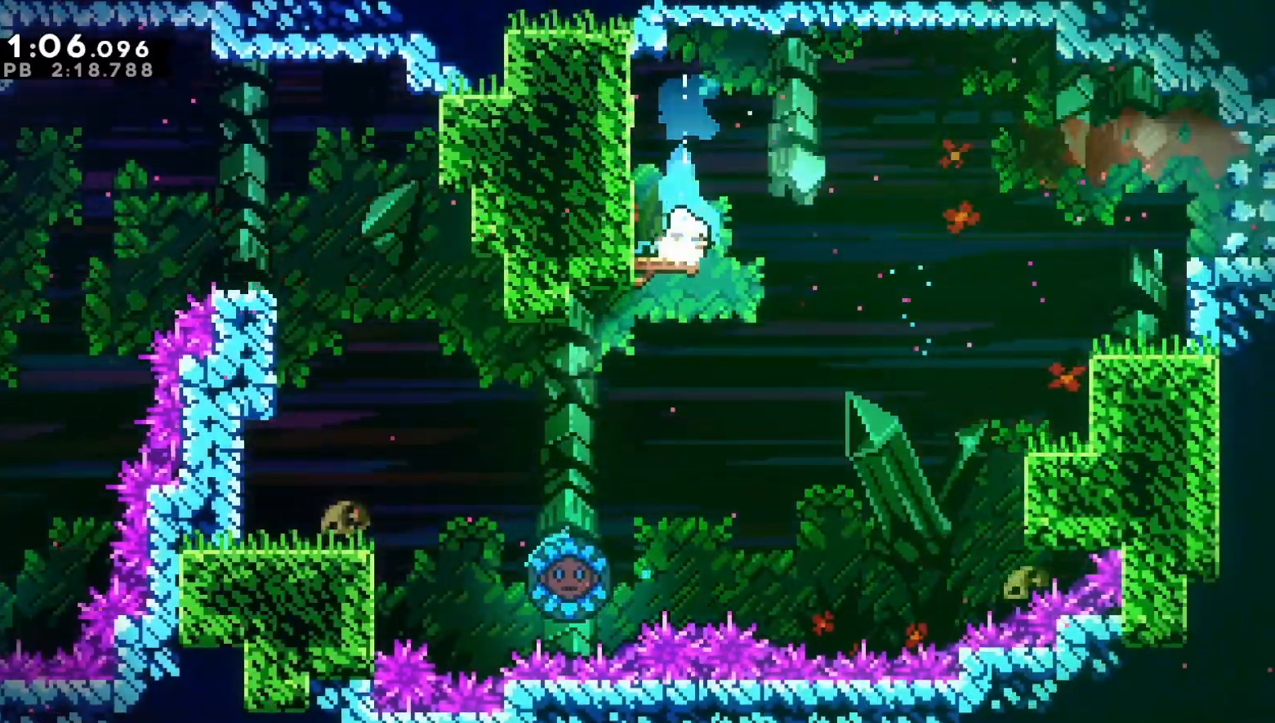
{"buttons": ["R2", "DPAD_RIGHT"], "left_stick": "center", "right_stick": "center", "events": [[133, "DPAD_DOWN", "up"], [350, "A", "up"], [383, "B", "up"], [483, "R2", "down"]]}
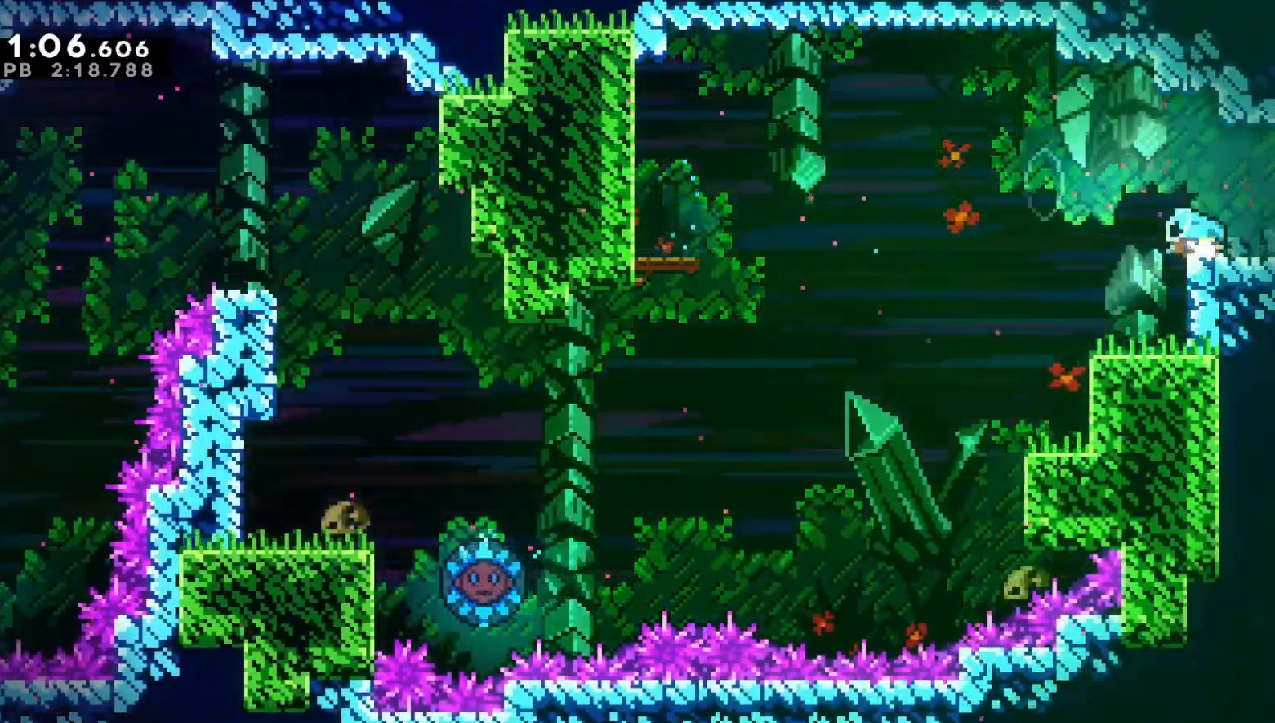
{"buttons": ["DPAD_RIGHT"], "left_stick": "center", "right_stick": "center", "events": [[133, "R2", "up"]]}
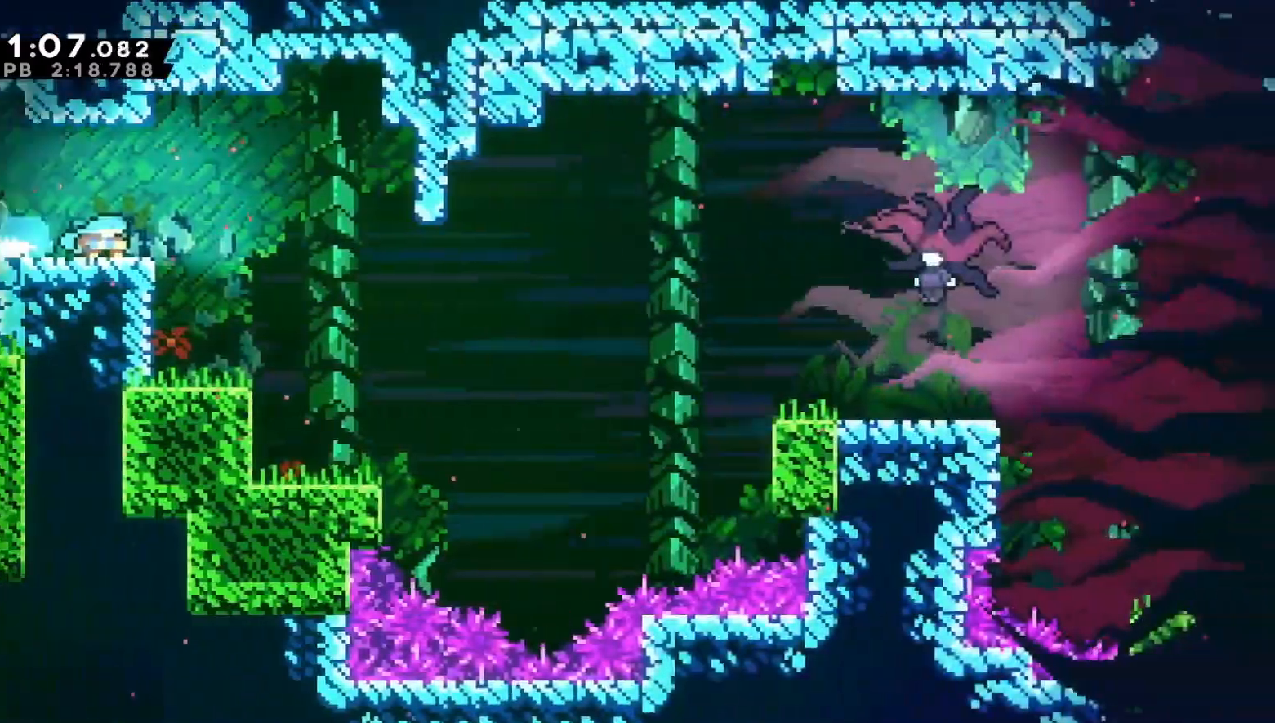
{"buttons": ["DPAD_RIGHT"], "left_stick": "center", "right_stick": "center", "events": [[300, "A", "down"], [350, "A", "up"]]}
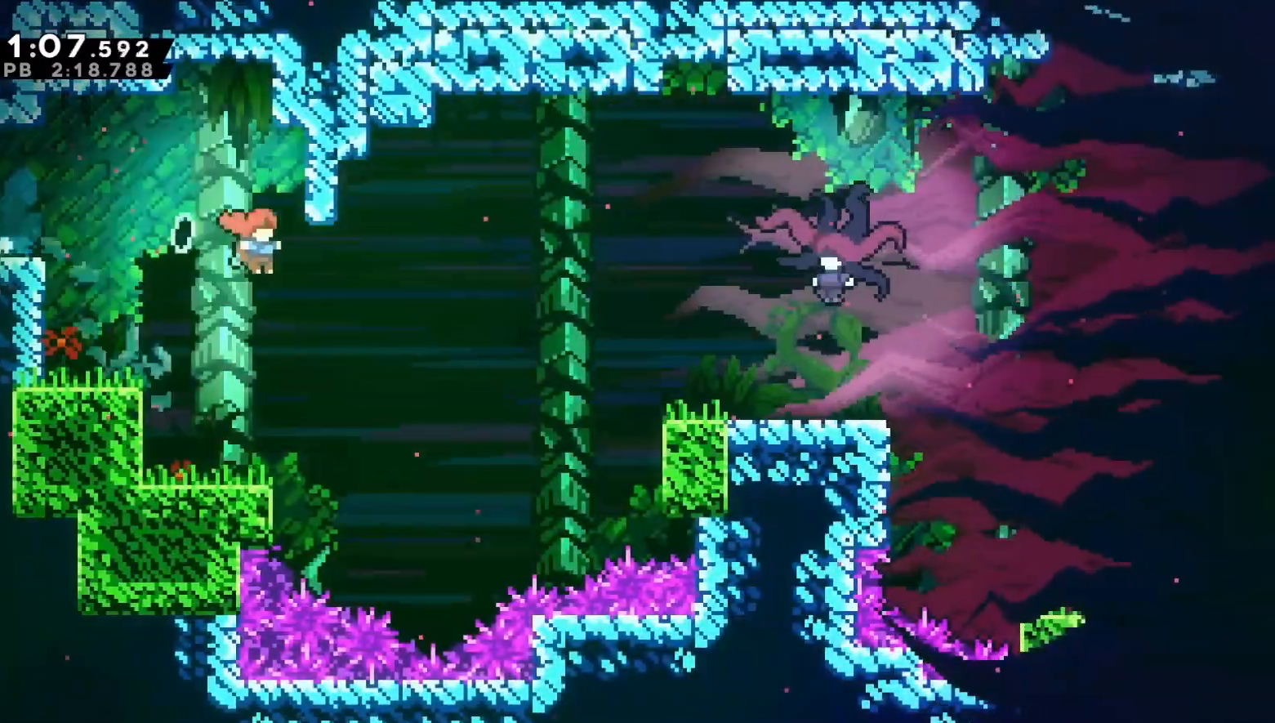
{"buttons": ["A", "R1", "DPAD_RIGHT"], "left_stick": "center", "right_stick": "center", "events": [[267, "B", "down"], [300, "R1", "down"], [400, "B", "up"], [450, "A", "down"]]}
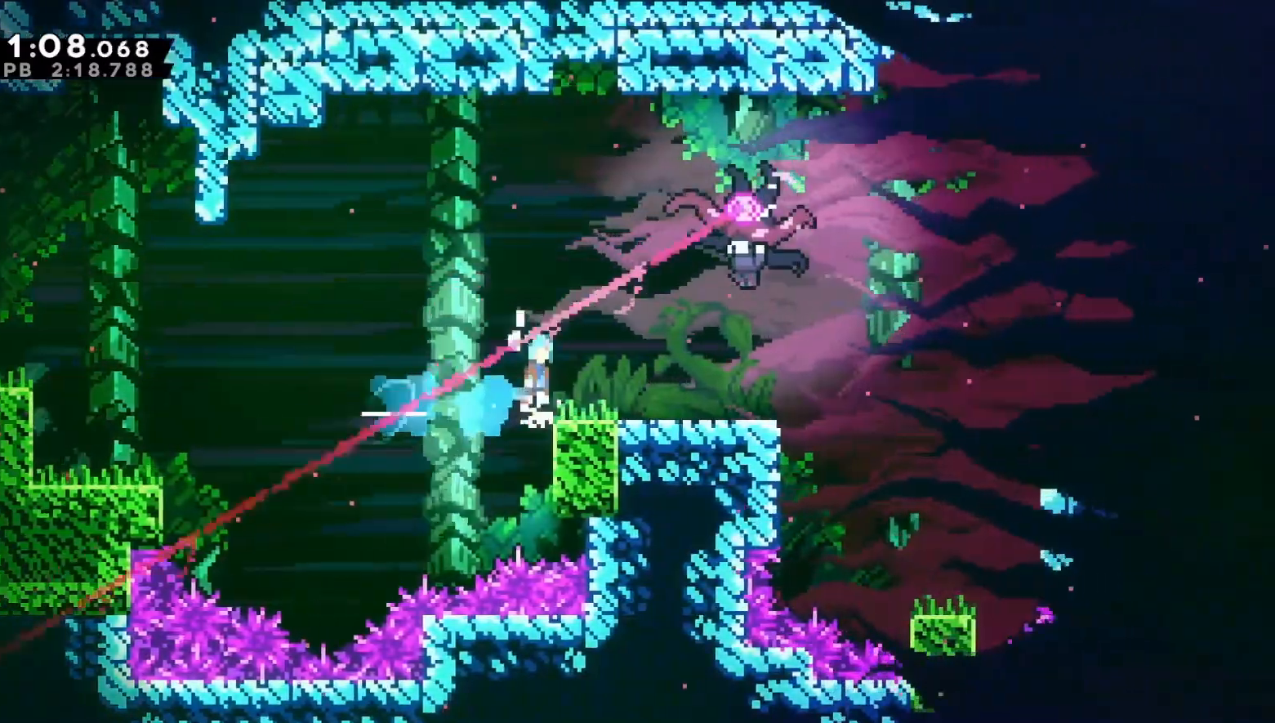
{"buttons": ["DPAD_DOWN", "DPAD_RIGHT"], "left_stick": "center", "right_stick": "center", "events": [[183, "DPAD_DOWN", "down"], [217, "A", "up"], [233, "R1", "up"]]}
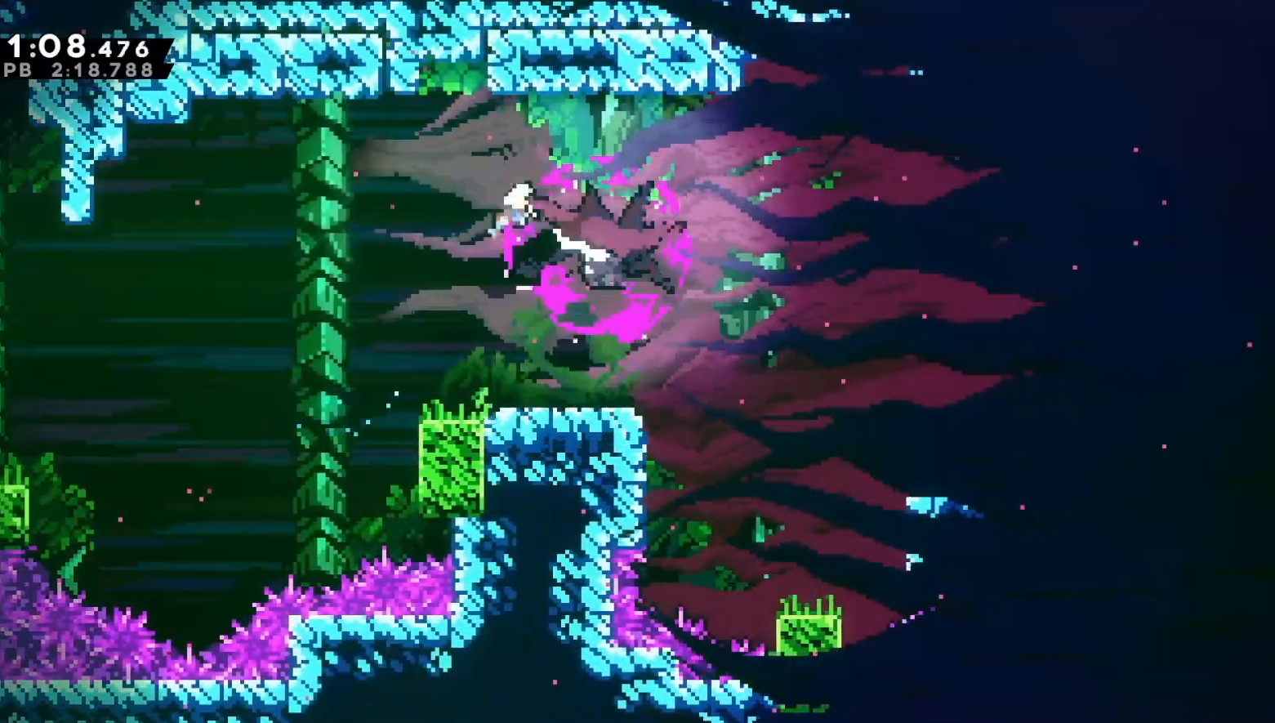
{"buttons": ["DPAD_DOWN", "DPAD_RIGHT"], "left_stick": "center", "right_stick": "center", "events": [[217, "B", "down"], [483, "B", "up"]]}